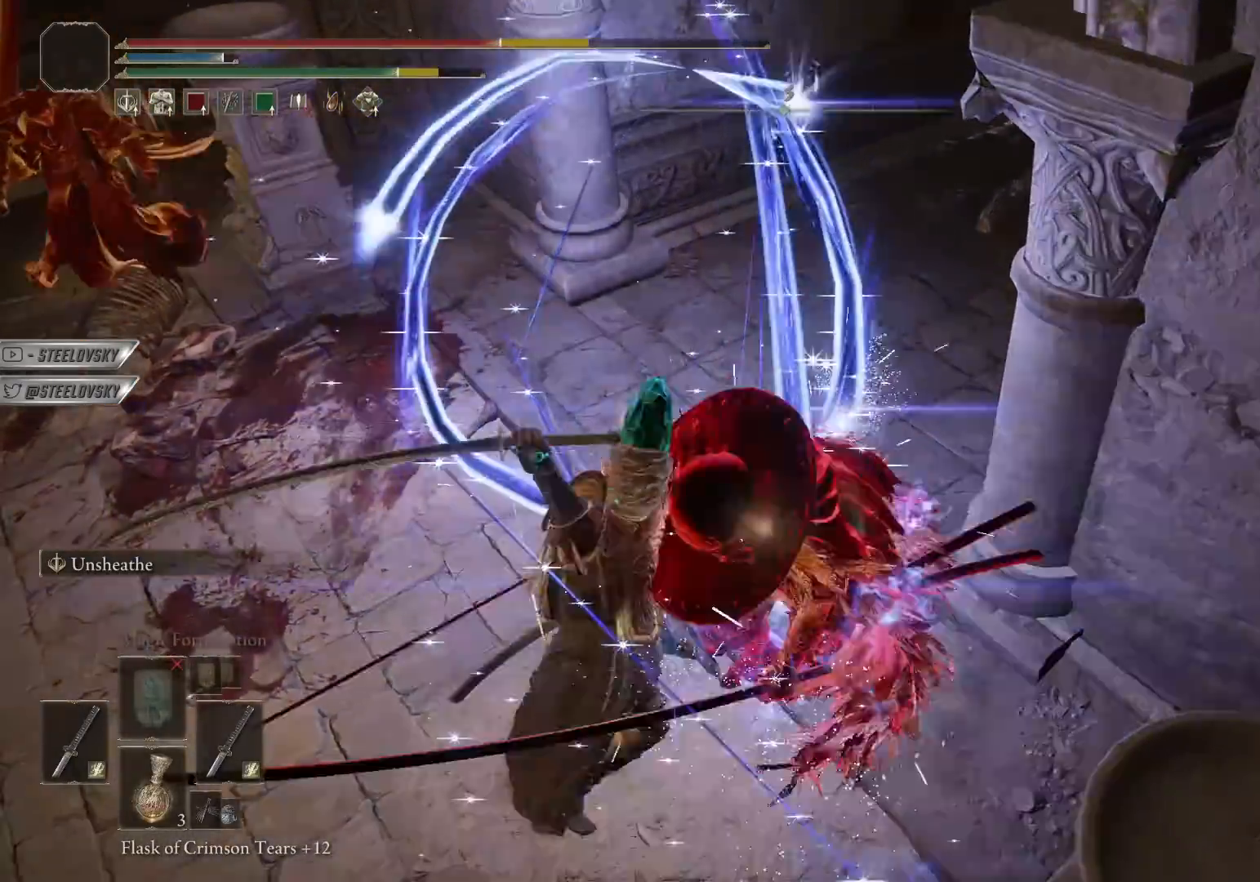
Gameplay with a controller (PlayStation layout); each line is a JSON object with the inputs held at the frame after it. "events" lists button and stick changes between this image and that frame as [ms after this image, input, new state], when the widget could be followed in between. Not read: R3 START.
{"buttons": [], "left_stick": "down", "right_stick": "center", "events": [[483, "left_stick", "down"]]}
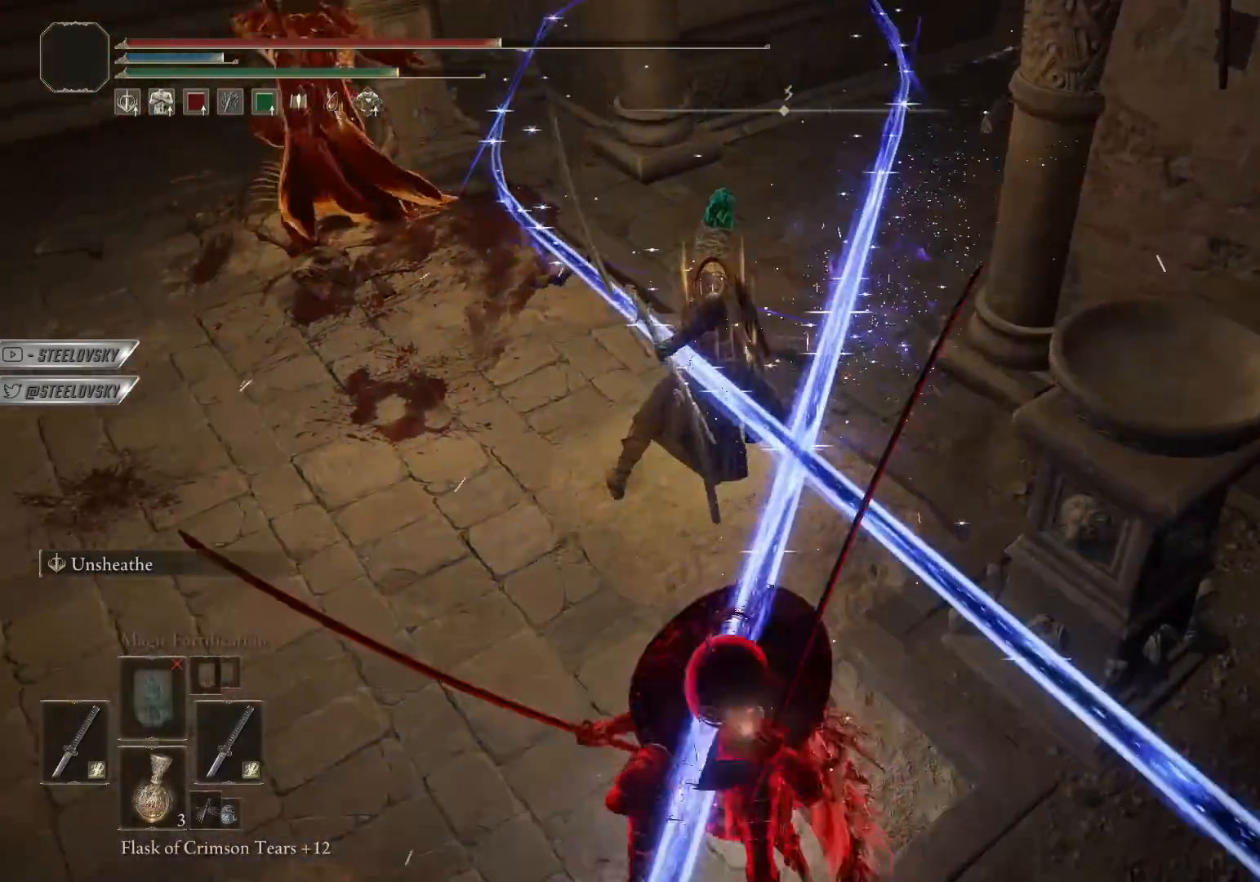
{"buttons": [], "left_stick": "down", "right_stick": "center", "events": []}
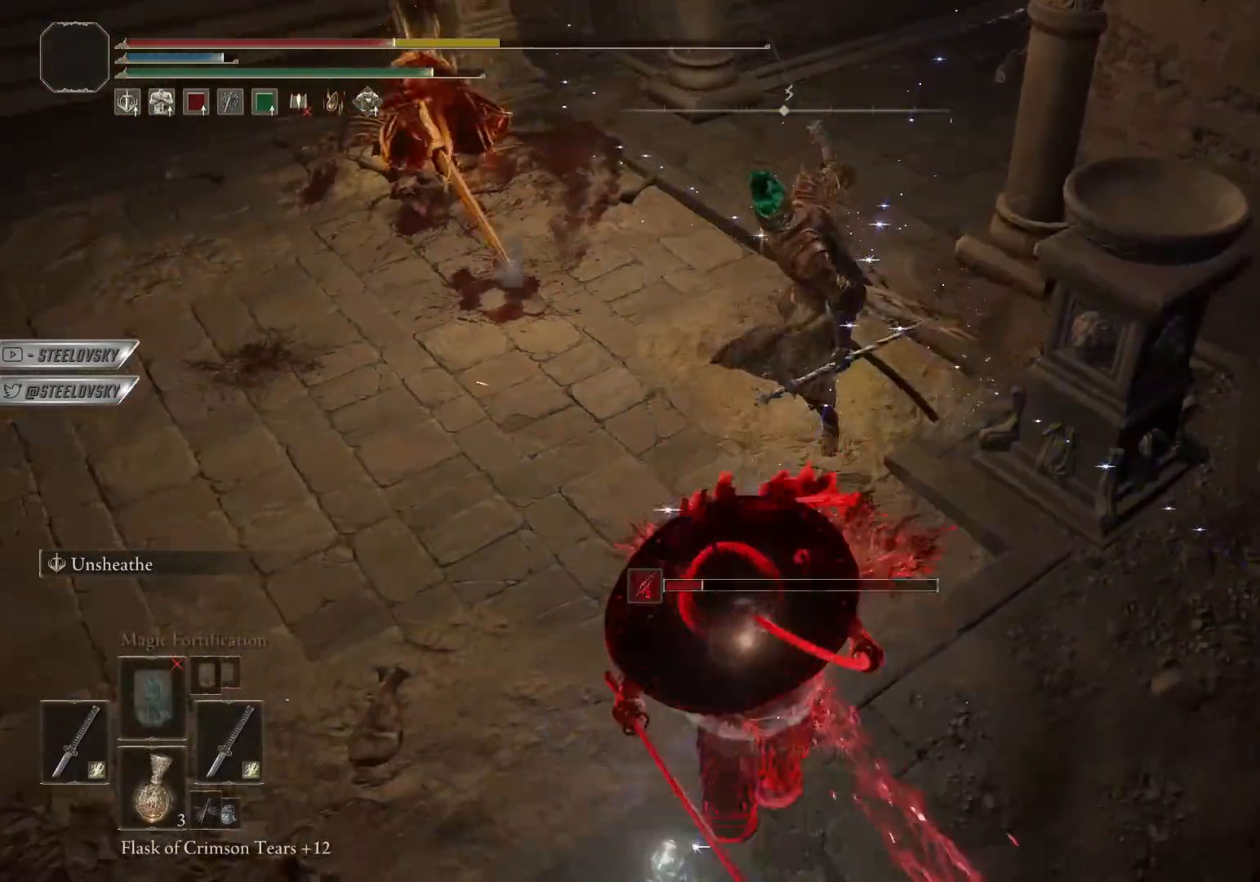
{"buttons": [], "left_stick": "down", "right_stick": "center", "events": []}
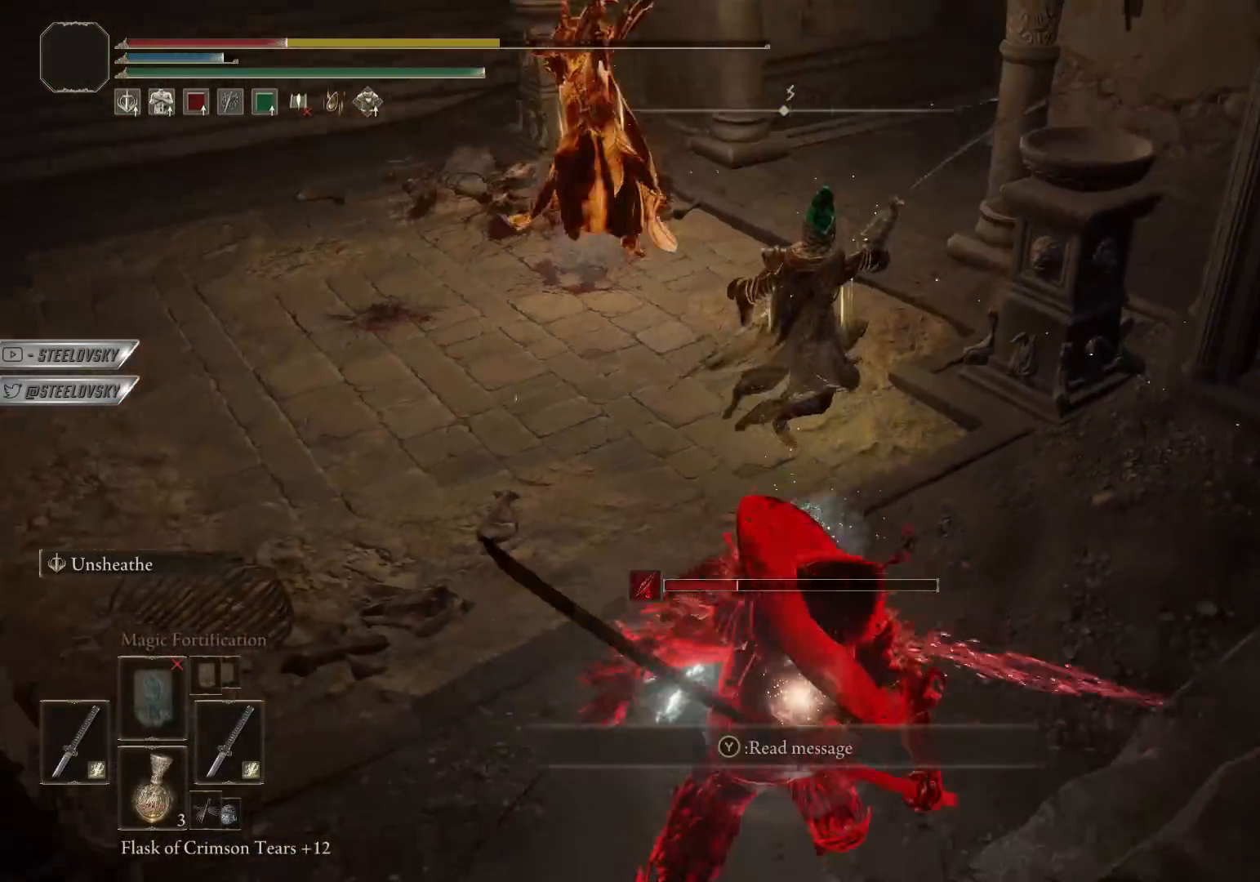
{"buttons": [], "left_stick": "down-right", "right_stick": "center", "events": [[100, "CIRCLE", "down"], [167, "CIRCLE", "up"], [167, "left_stick", "down-right"]]}
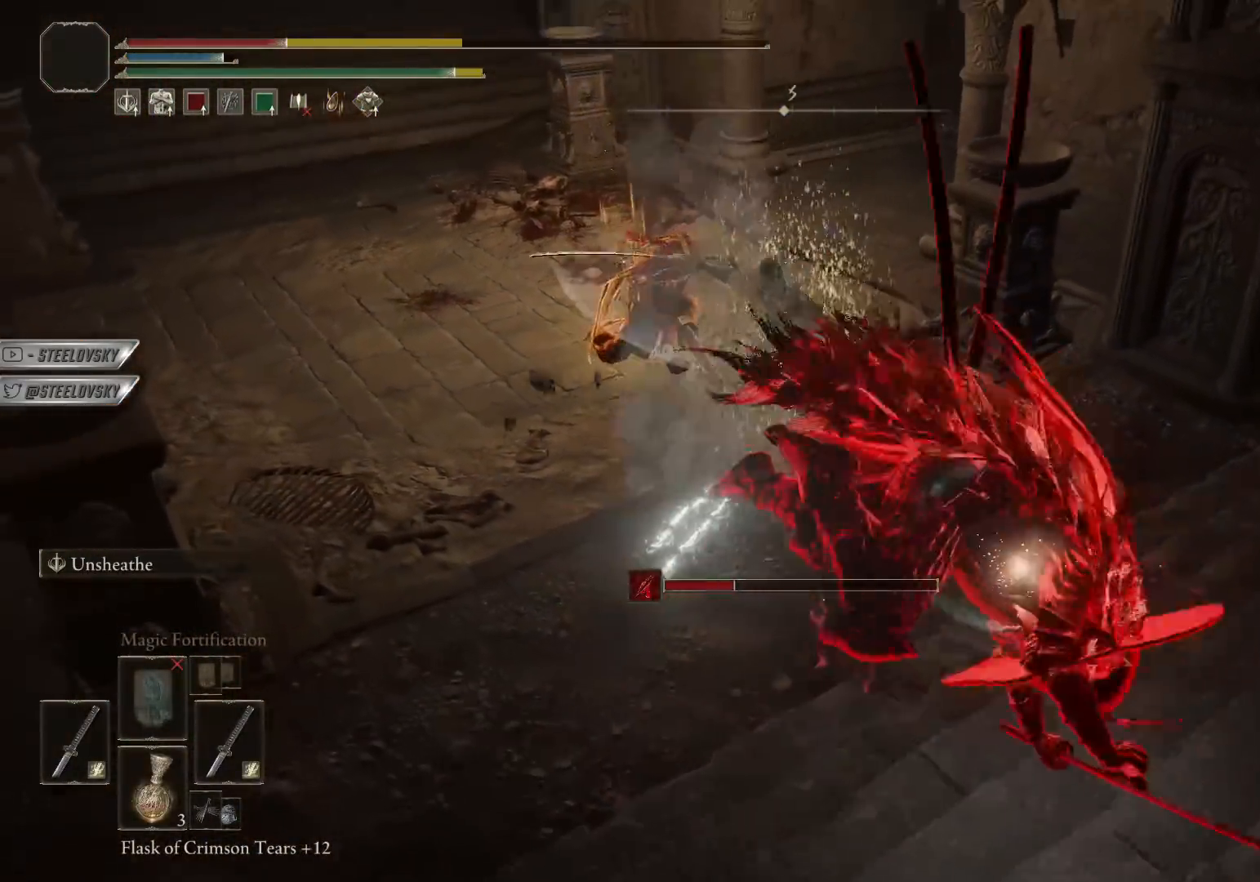
{"buttons": ["CIRCLE"], "left_stick": "down", "right_stick": "center", "events": [[217, "CIRCLE", "down"], [333, "left_stick", "down"]]}
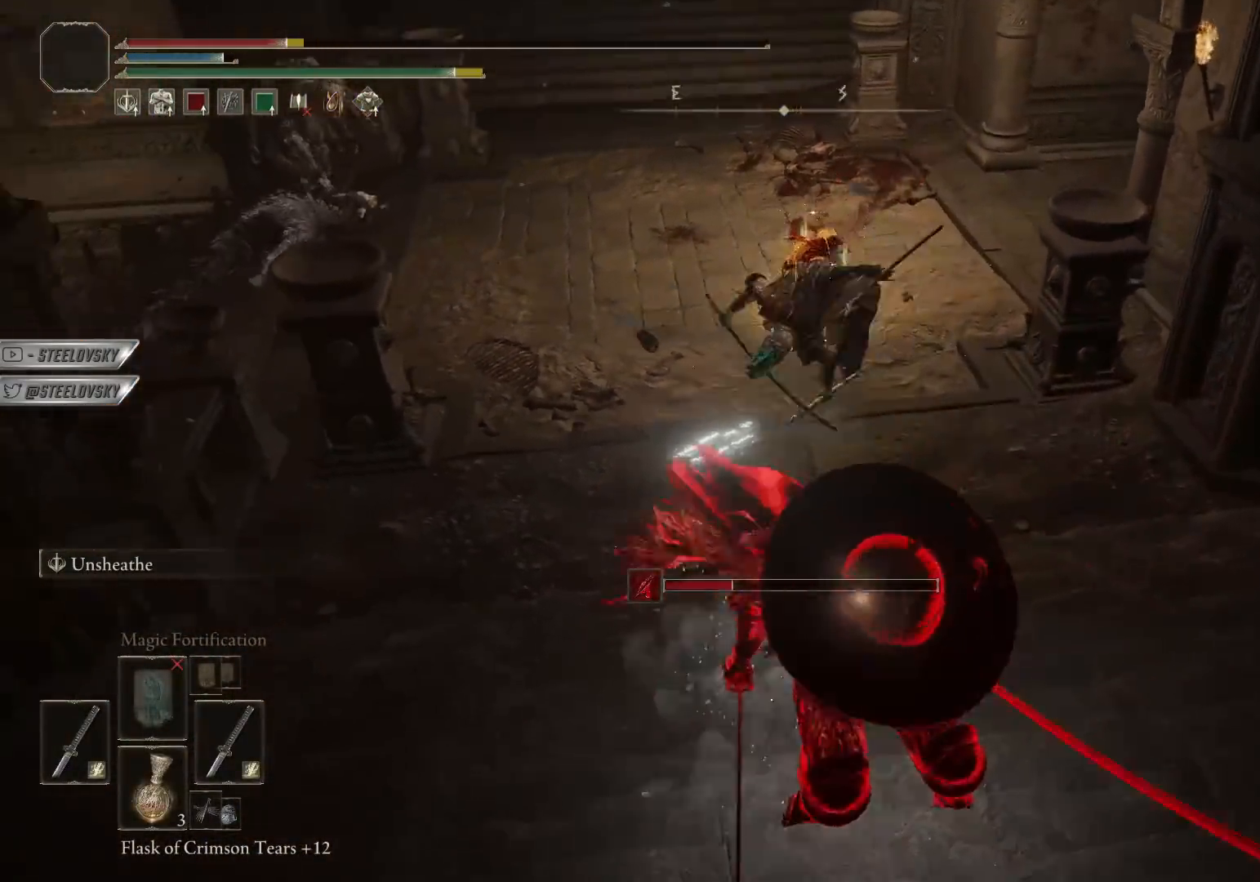
{"buttons": ["CIRCLE"], "left_stick": "down", "right_stick": "center", "events": []}
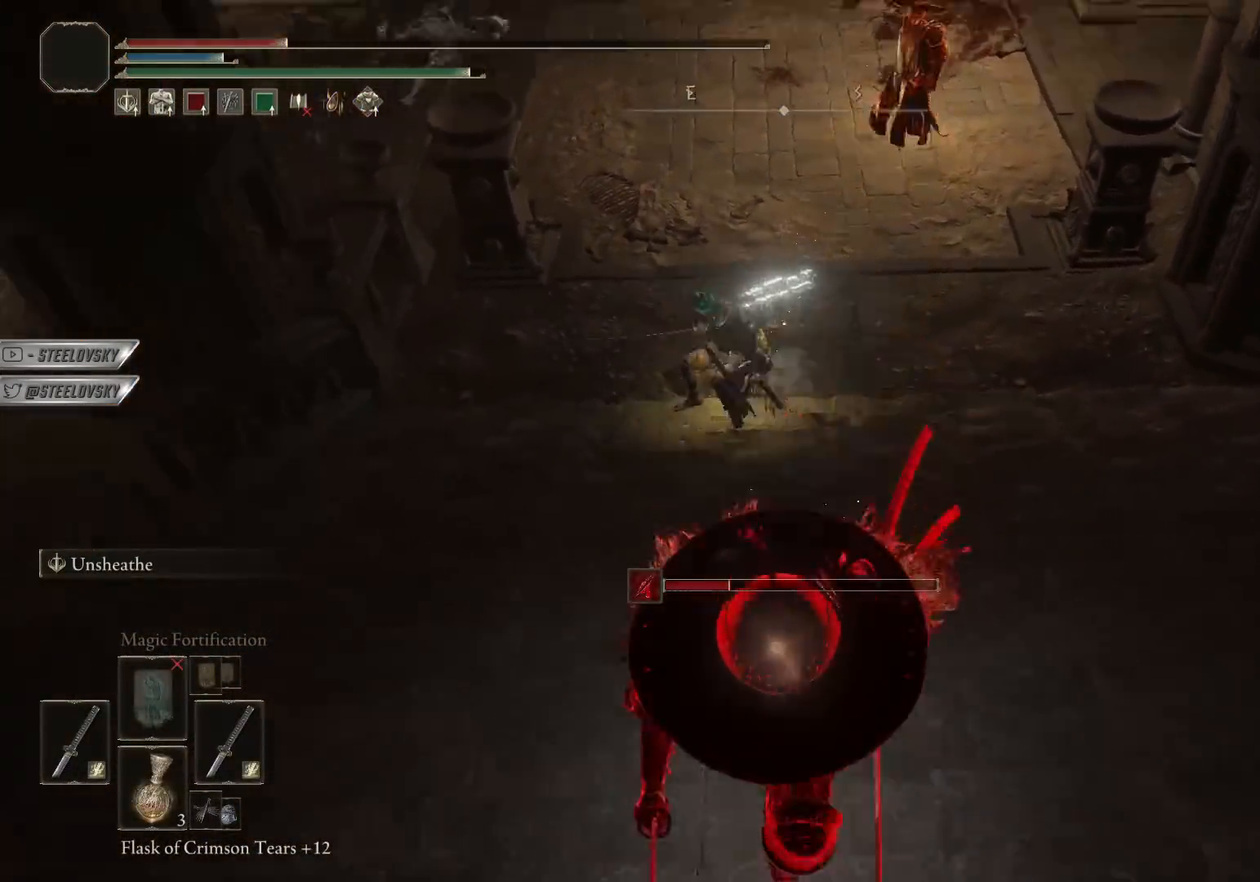
{"buttons": [], "left_stick": "down", "right_stick": "center", "events": [[467, "CIRCLE", "up"]]}
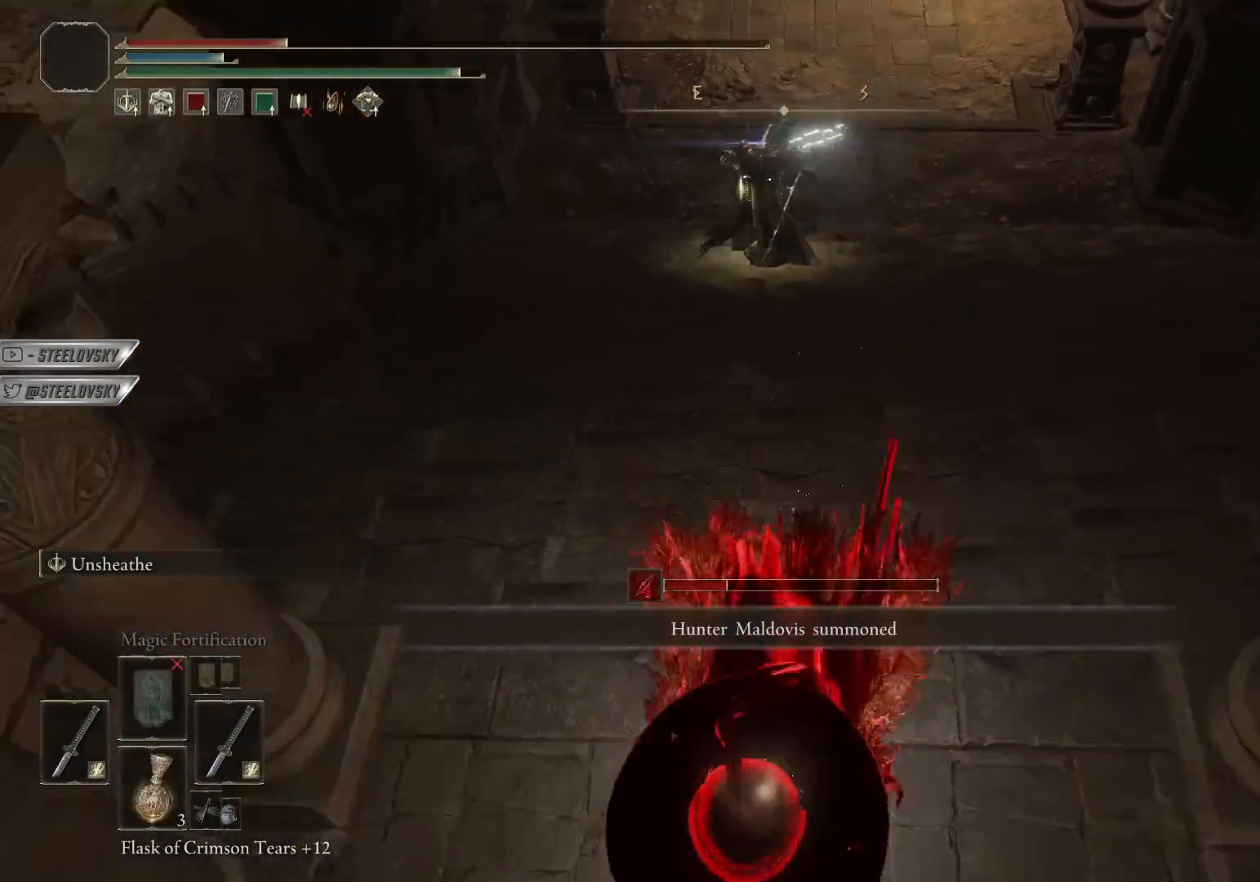
{"buttons": [], "left_stick": "center", "right_stick": "center", "events": [[83, "CIRCLE", "down"], [150, "CIRCLE", "up"], [467, "left_stick", "center"]]}
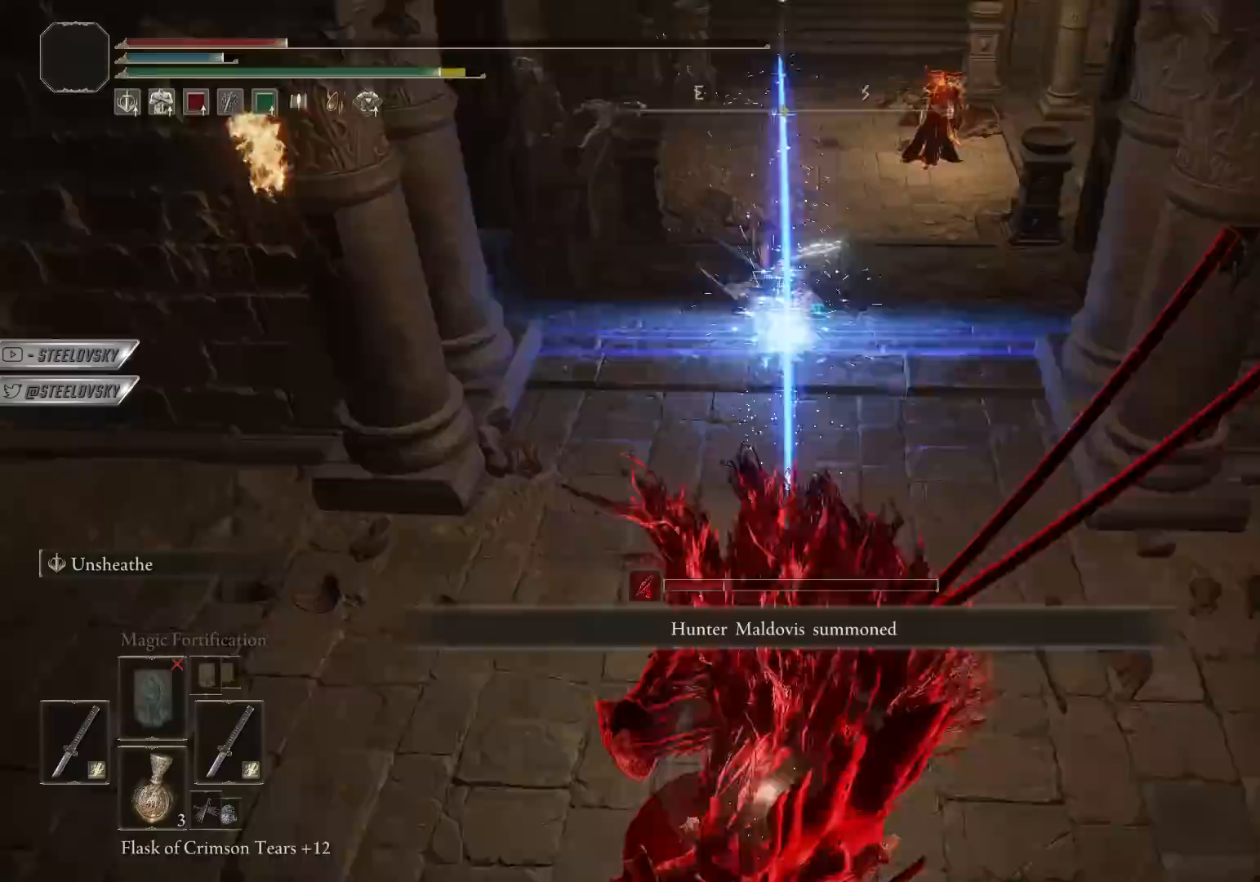
{"buttons": ["SQUARE"], "left_stick": "up", "right_stick": "center", "events": [[167, "left_stick", "up"], [283, "SQUARE", "down"], [367, "SQUARE", "up"], [433, "SQUARE", "down"]]}
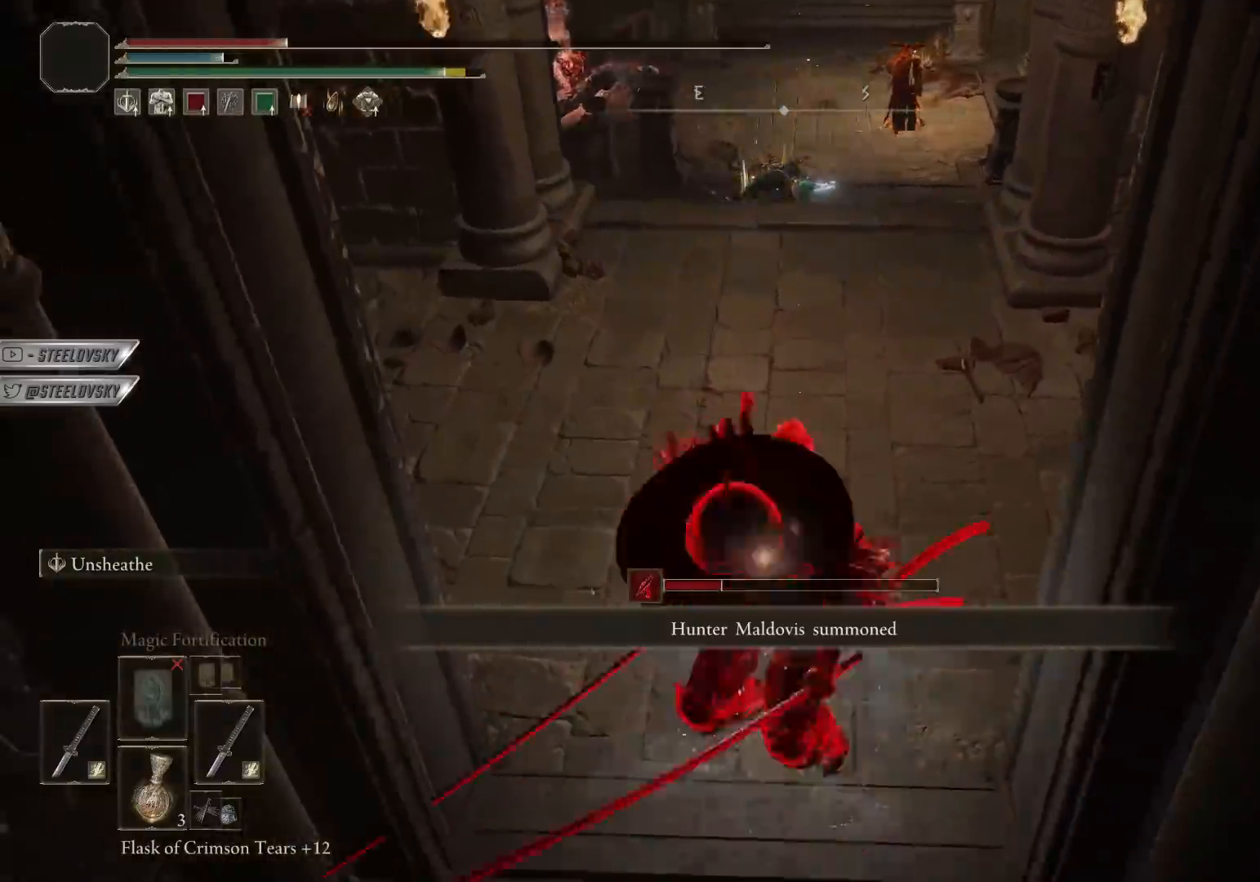
{"buttons": [], "left_stick": "down", "right_stick": "center", "events": [[33, "SQUARE", "up"], [217, "left_stick", "left"], [350, "left_stick", "down"]]}
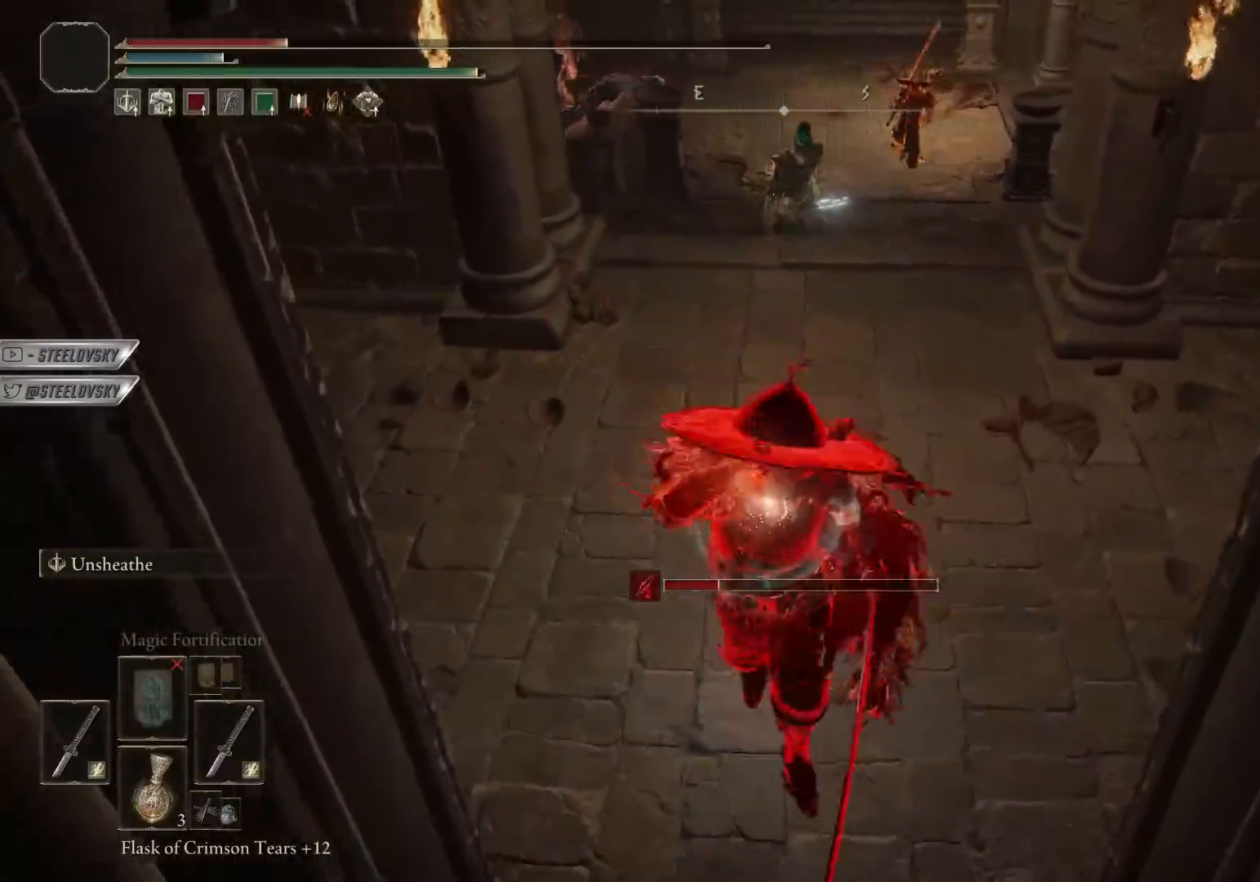
{"buttons": [], "left_stick": "down", "right_stick": "center", "events": []}
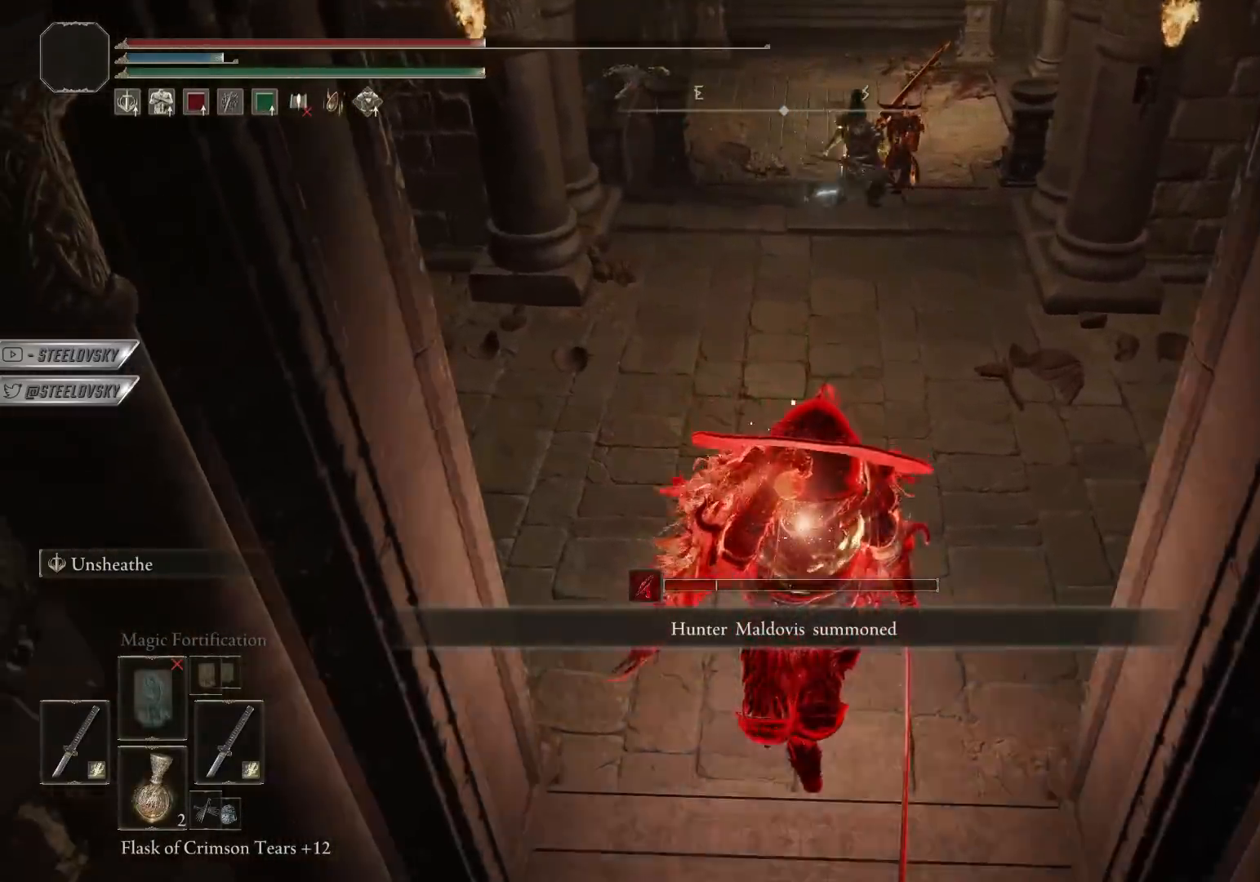
{"buttons": [], "left_stick": "up-left", "right_stick": "center", "events": [[117, "left_stick", "left"], [233, "left_stick", "up-left"]]}
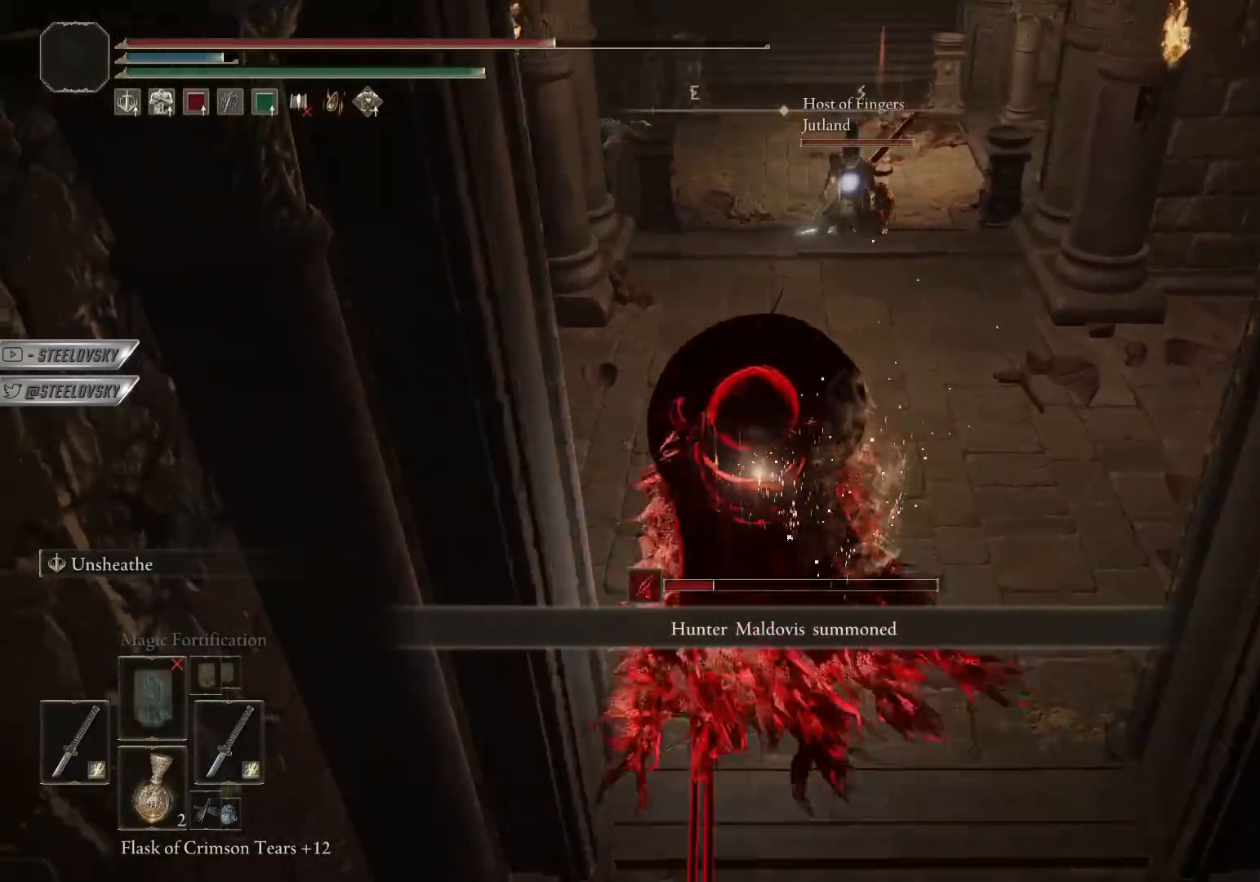
{"buttons": [], "left_stick": "up-left", "right_stick": "center", "events": []}
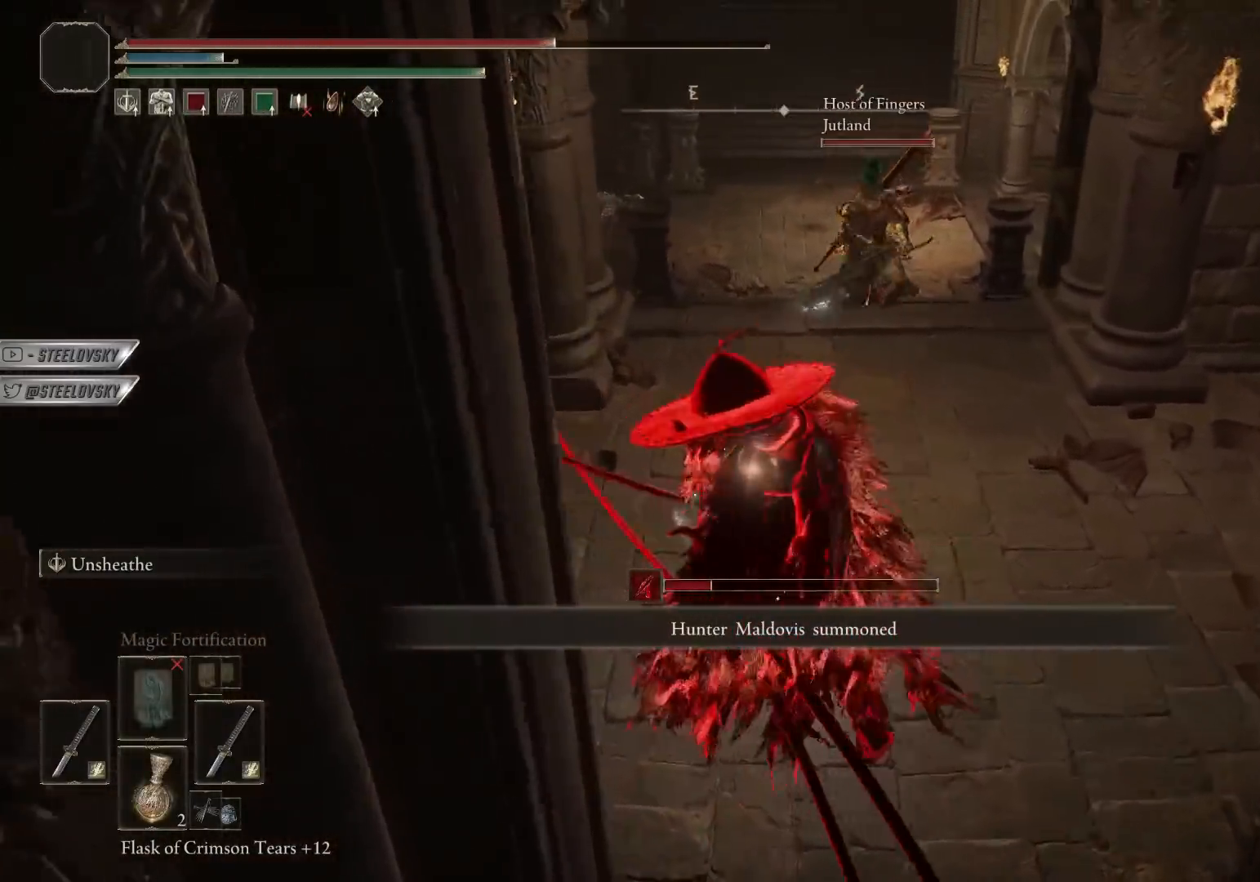
{"buttons": [], "left_stick": "left", "right_stick": "right", "events": [[333, "CIRCLE", "down"], [333, "right_stick", "right"], [417, "CIRCLE", "up"], [433, "left_stick", "left"]]}
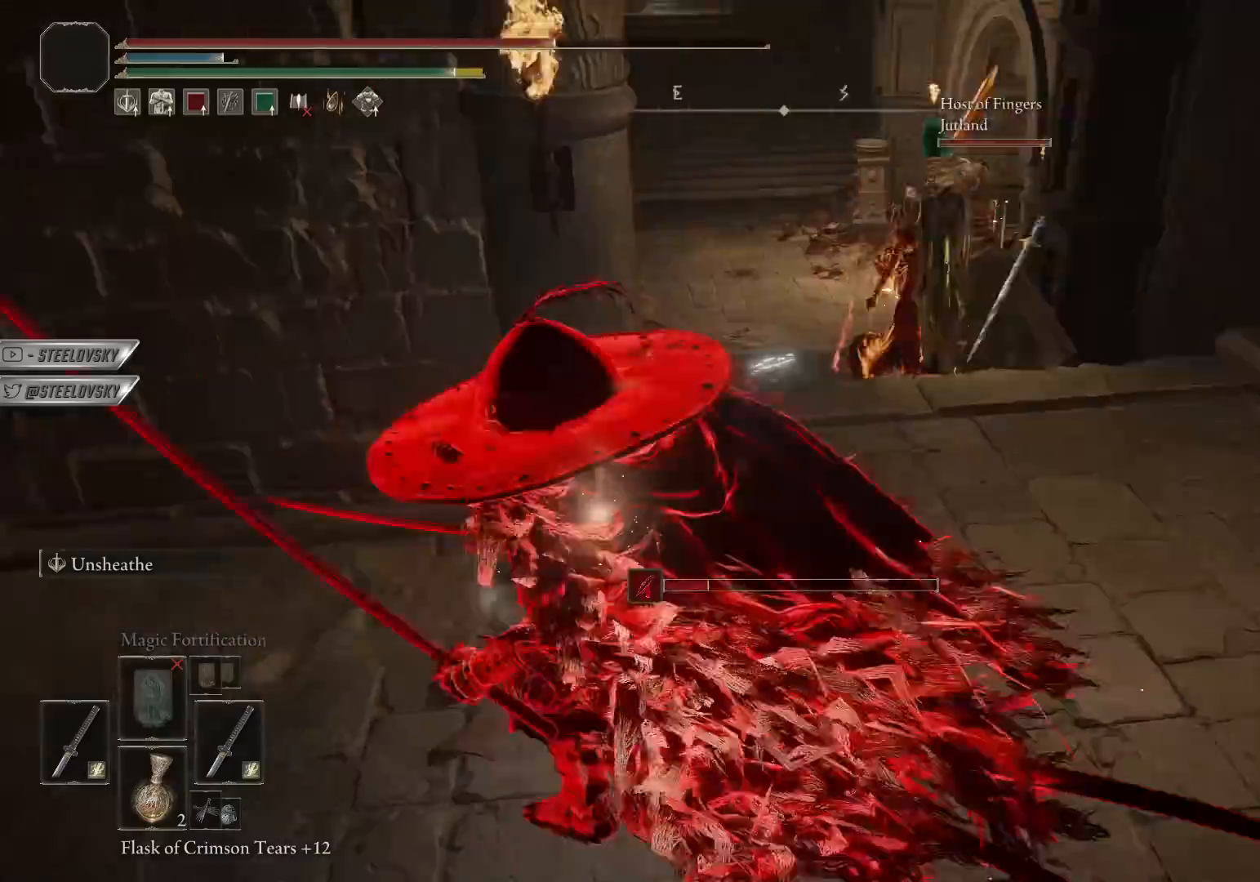
{"buttons": [], "left_stick": "up-right", "right_stick": "center", "events": [[250, "right_stick", "center"], [367, "right_stick", "right"], [383, "left_stick", "up"], [433, "left_stick", "up-right"], [450, "right_stick", "center"]]}
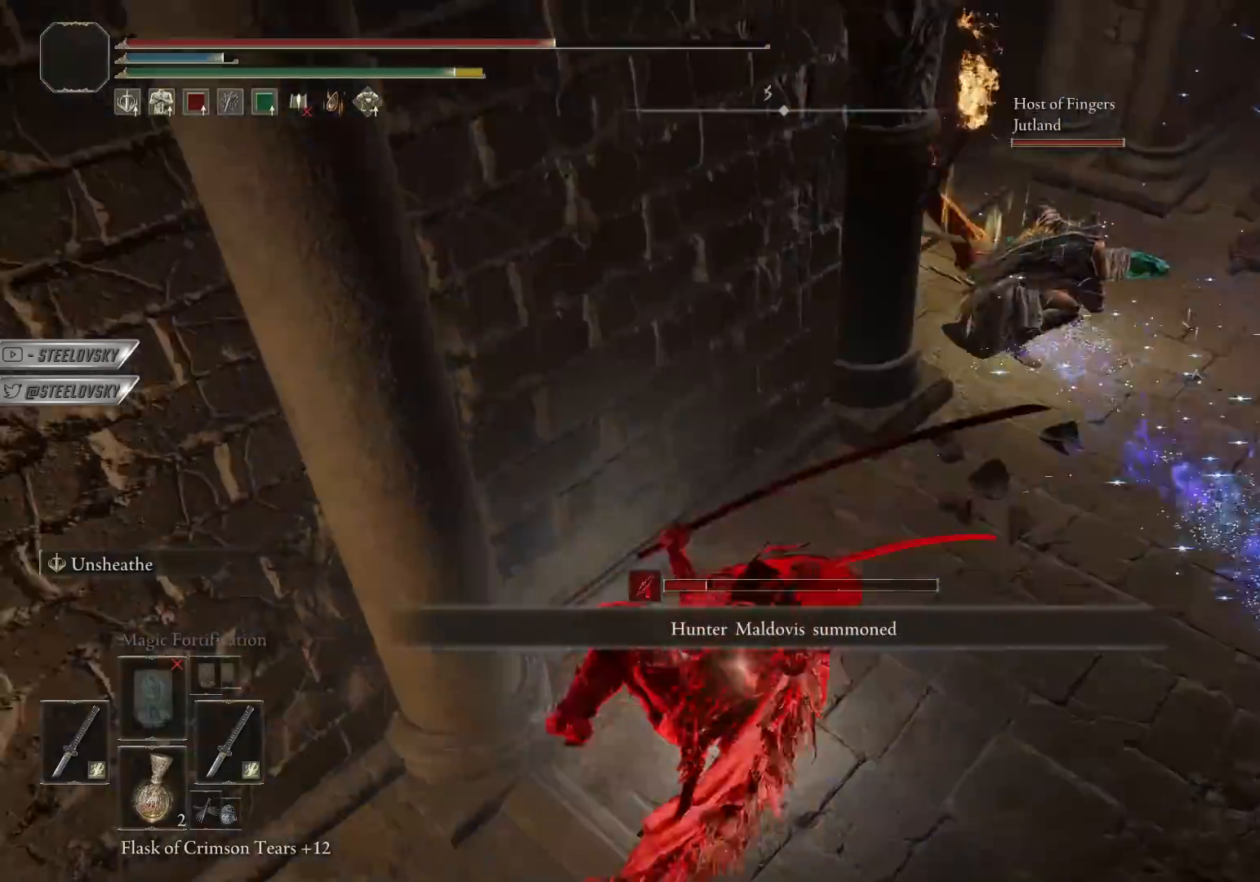
{"buttons": ["L2"], "left_stick": "up-right", "right_stick": "center", "events": [[17, "L2", "down"], [267, "R2", "down"], [367, "R2", "up"]]}
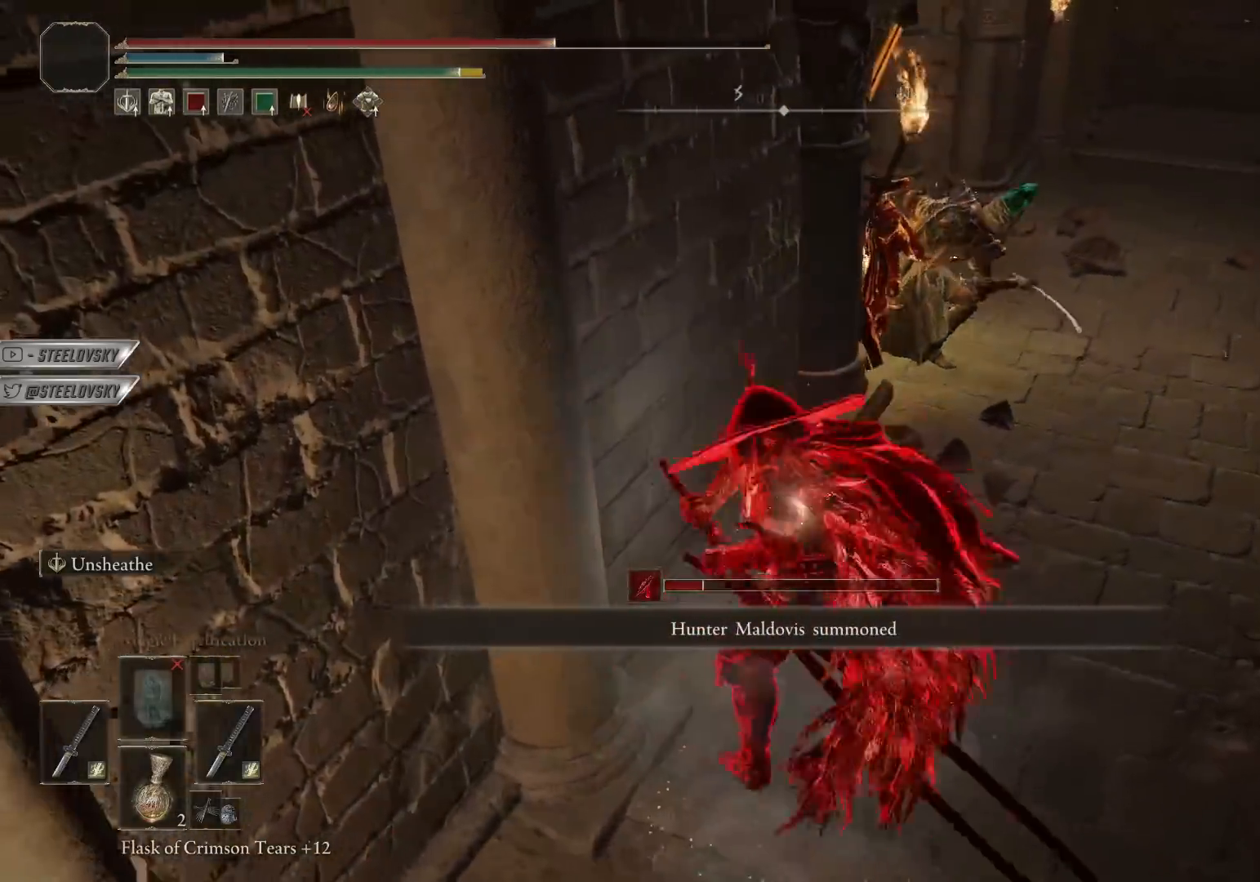
{"buttons": [], "left_stick": "up-right", "right_stick": "center", "events": [[467, "L2", "up"]]}
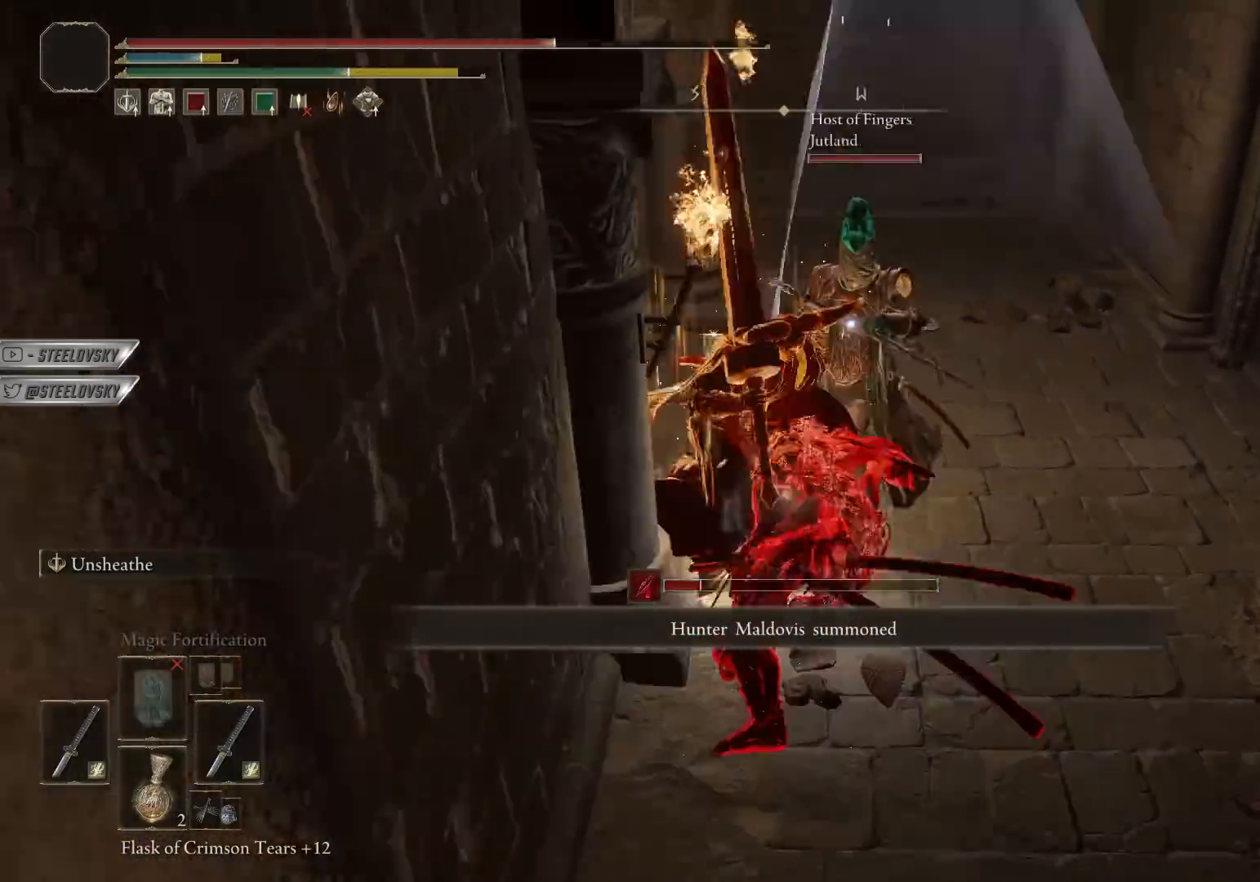
{"buttons": ["CIRCLE"], "left_stick": "down-right", "right_stick": "center", "events": [[83, "left_stick", "center"], [167, "left_stick", "down"], [300, "CIRCLE", "down"], [350, "left_stick", "down-right"]]}
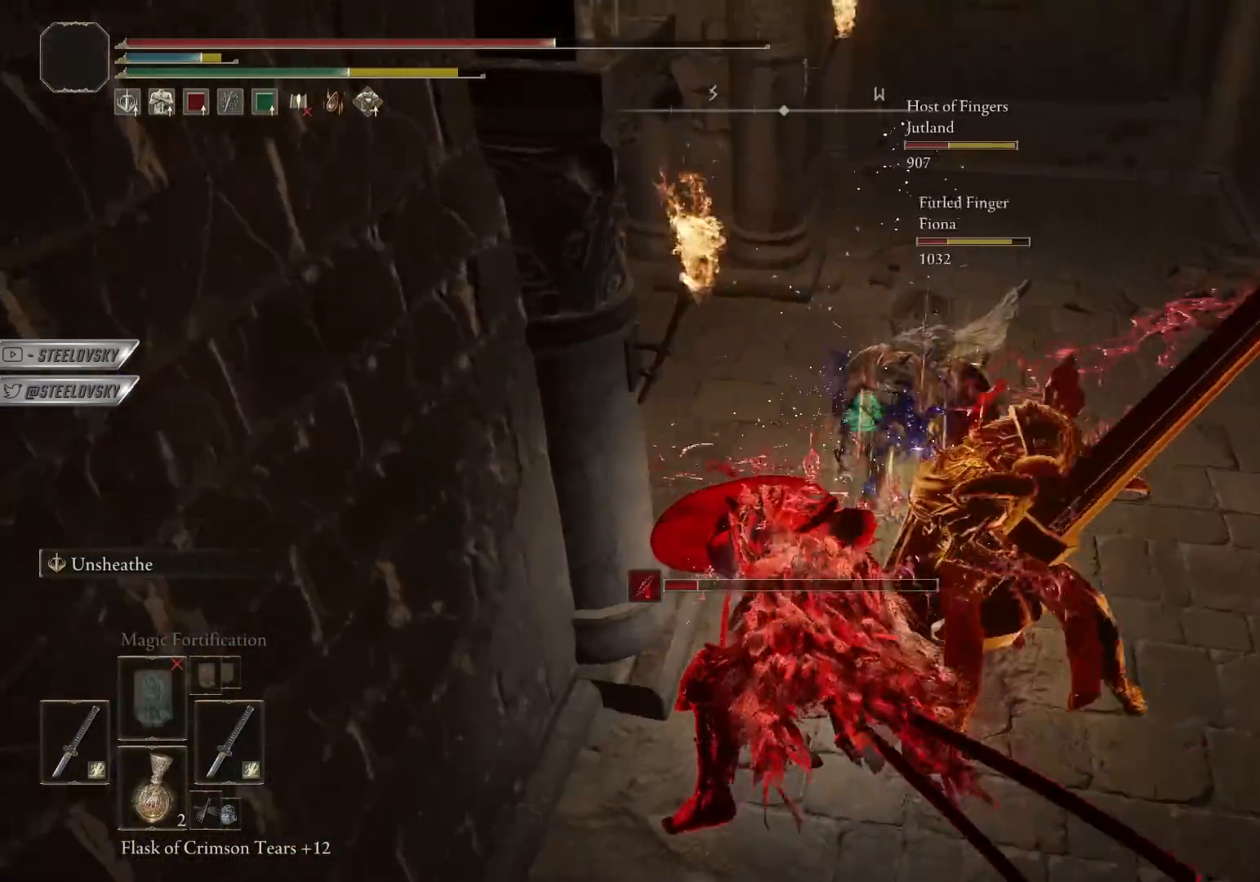
{"buttons": ["CIRCLE"], "left_stick": "up", "right_stick": "center", "events": [[50, "CROSS", "down"], [200, "CROSS", "up"], [300, "L1", "down"], [317, "left_stick", "up-right"], [367, "L1", "up"], [400, "L1", "down"], [483, "L1", "up"], [483, "left_stick", "up"]]}
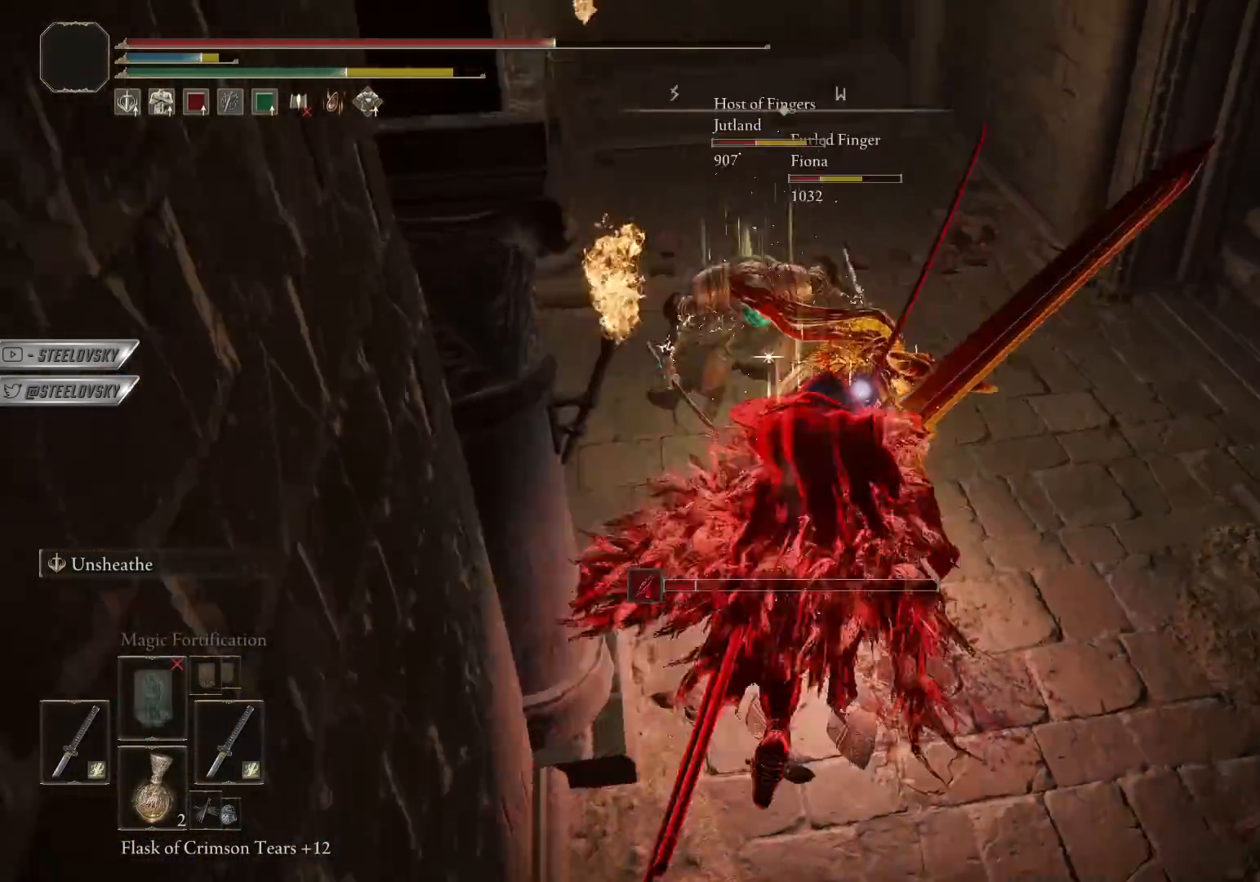
{"buttons": ["CIRCLE"], "left_stick": "up-left", "right_stick": "center", "events": [[50, "L1", "down"], [117, "L1", "up"], [250, "left_stick", "up-left"]]}
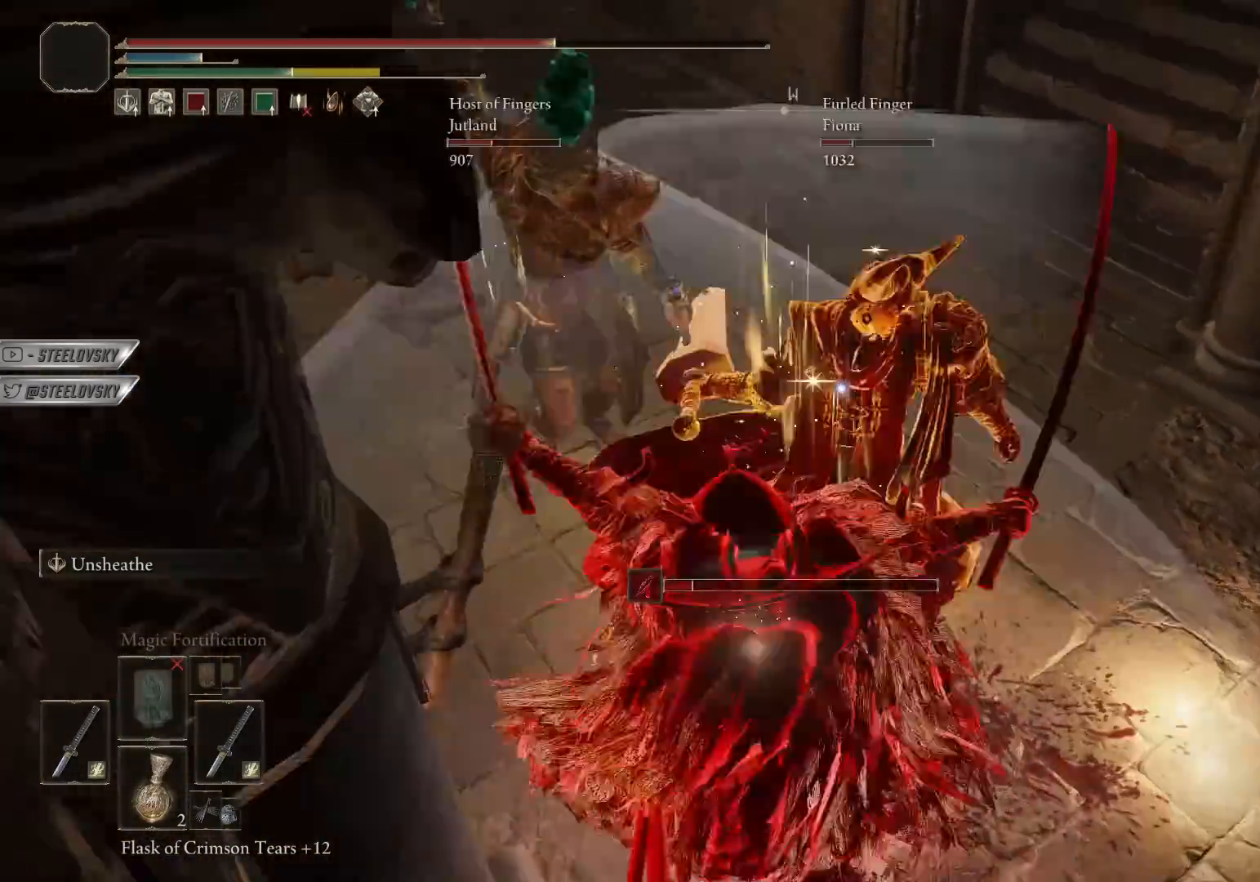
{"buttons": [], "left_stick": "down-right", "right_stick": "center", "events": [[50, "left_stick", "up-right"], [133, "CIRCLE", "up"], [150, "left_stick", "down-right"], [283, "CIRCLE", "down"], [400, "CIRCLE", "up"]]}
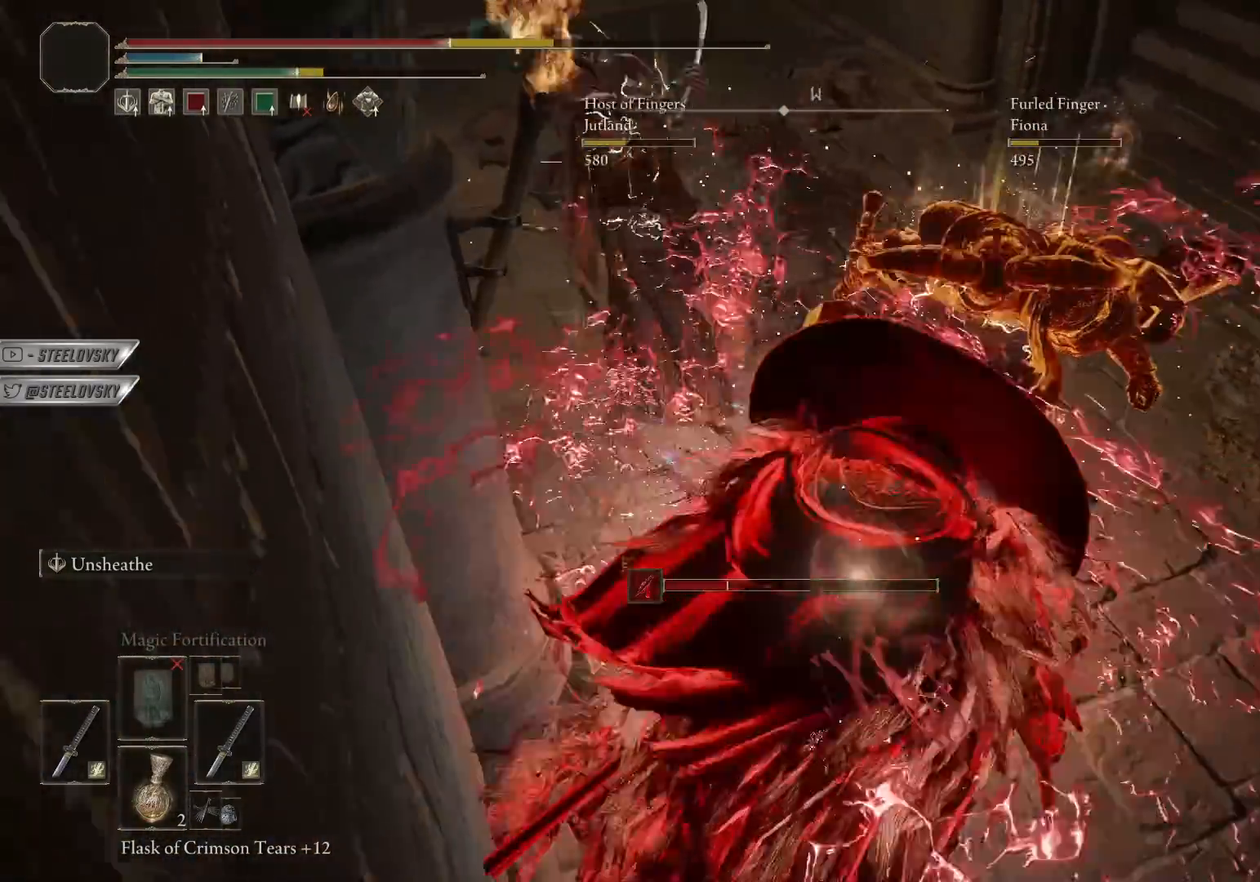
{"buttons": ["CIRCLE"], "left_stick": "down", "right_stick": "center", "events": [[167, "CIRCLE", "down"], [233, "CIRCLE", "up"], [300, "left_stick", "down"], [433, "CIRCLE", "down"]]}
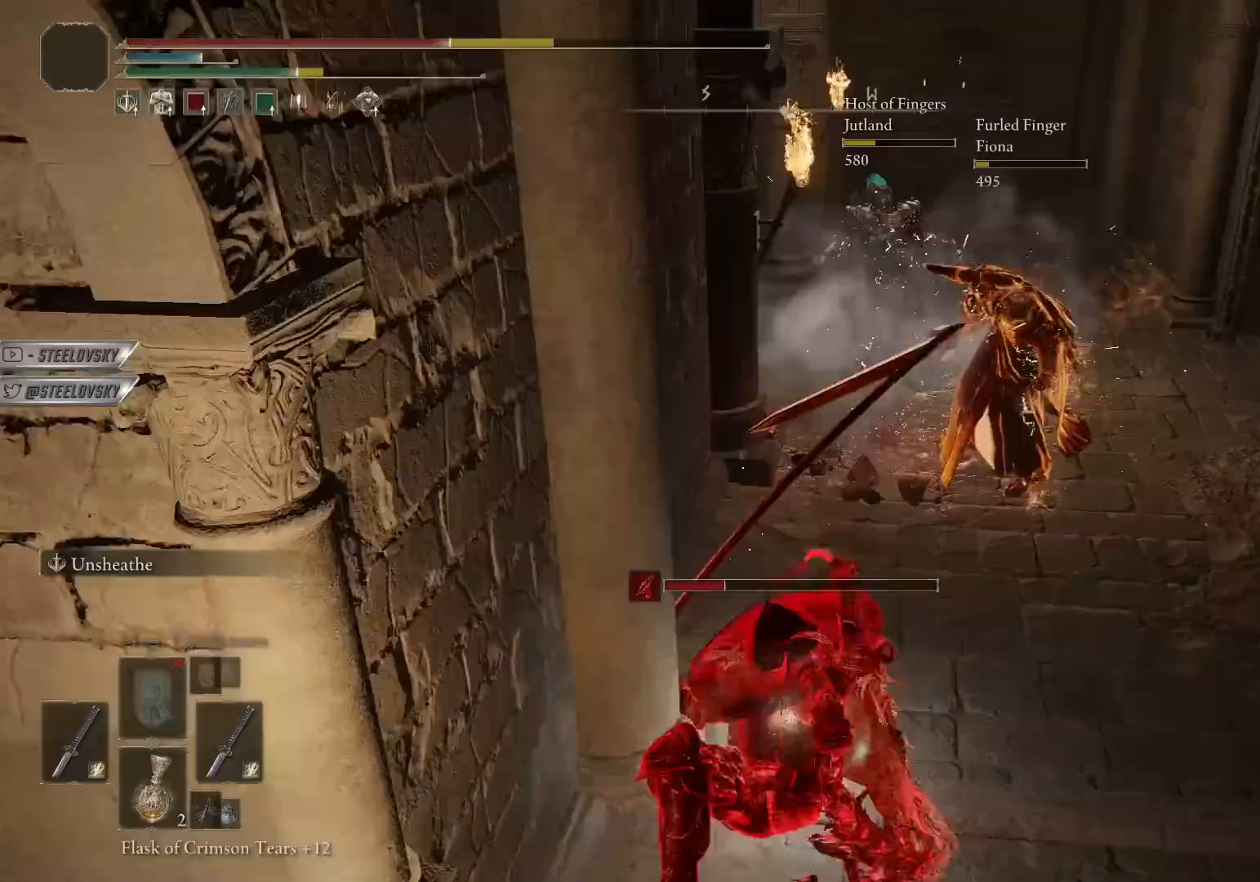
{"buttons": ["CIRCLE"], "left_stick": "down", "right_stick": "center", "events": []}
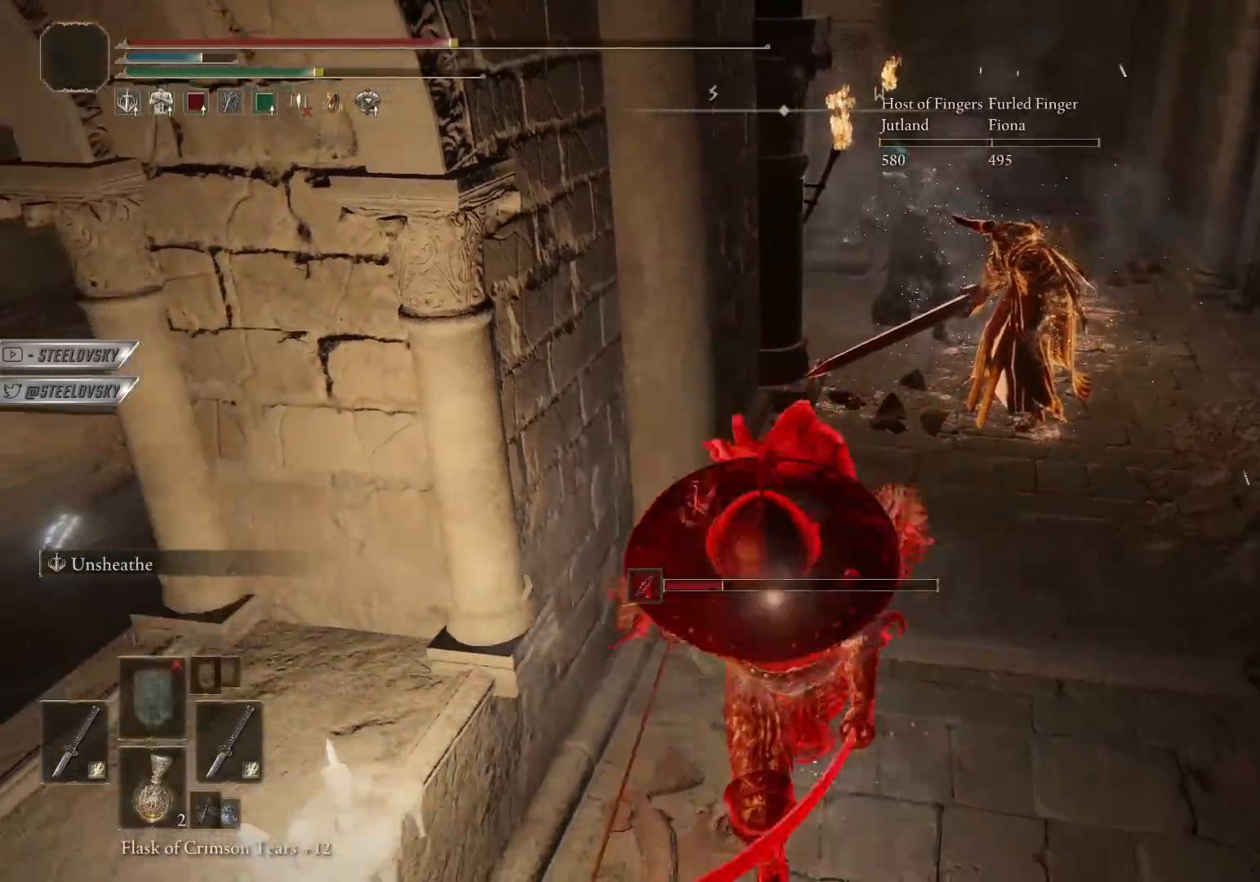
{"buttons": [], "left_stick": "down", "right_stick": "center", "events": [[17, "SQUARE", "down"], [117, "SQUARE", "up"], [167, "CIRCLE", "up"]]}
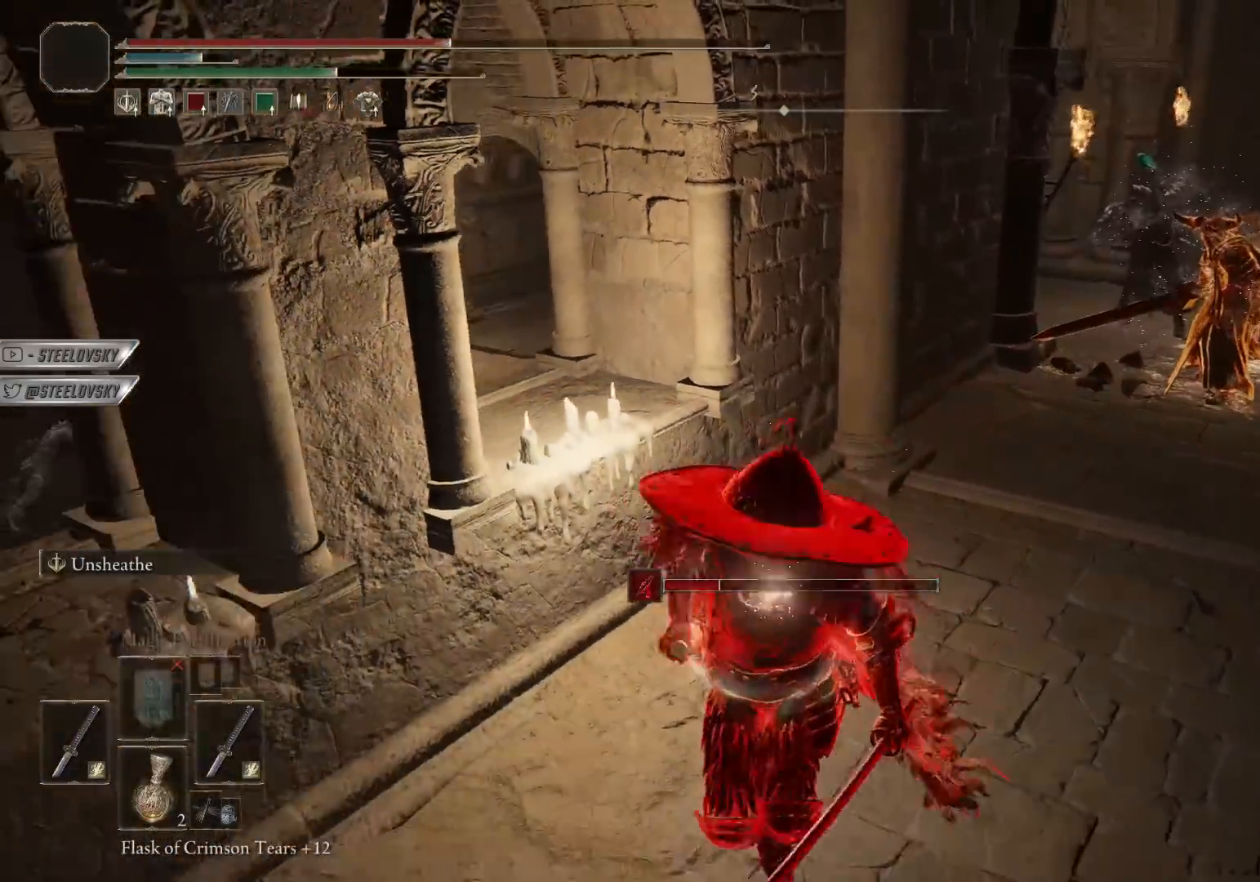
{"buttons": [], "left_stick": "center", "right_stick": "center", "events": [[317, "left_stick", "center"]]}
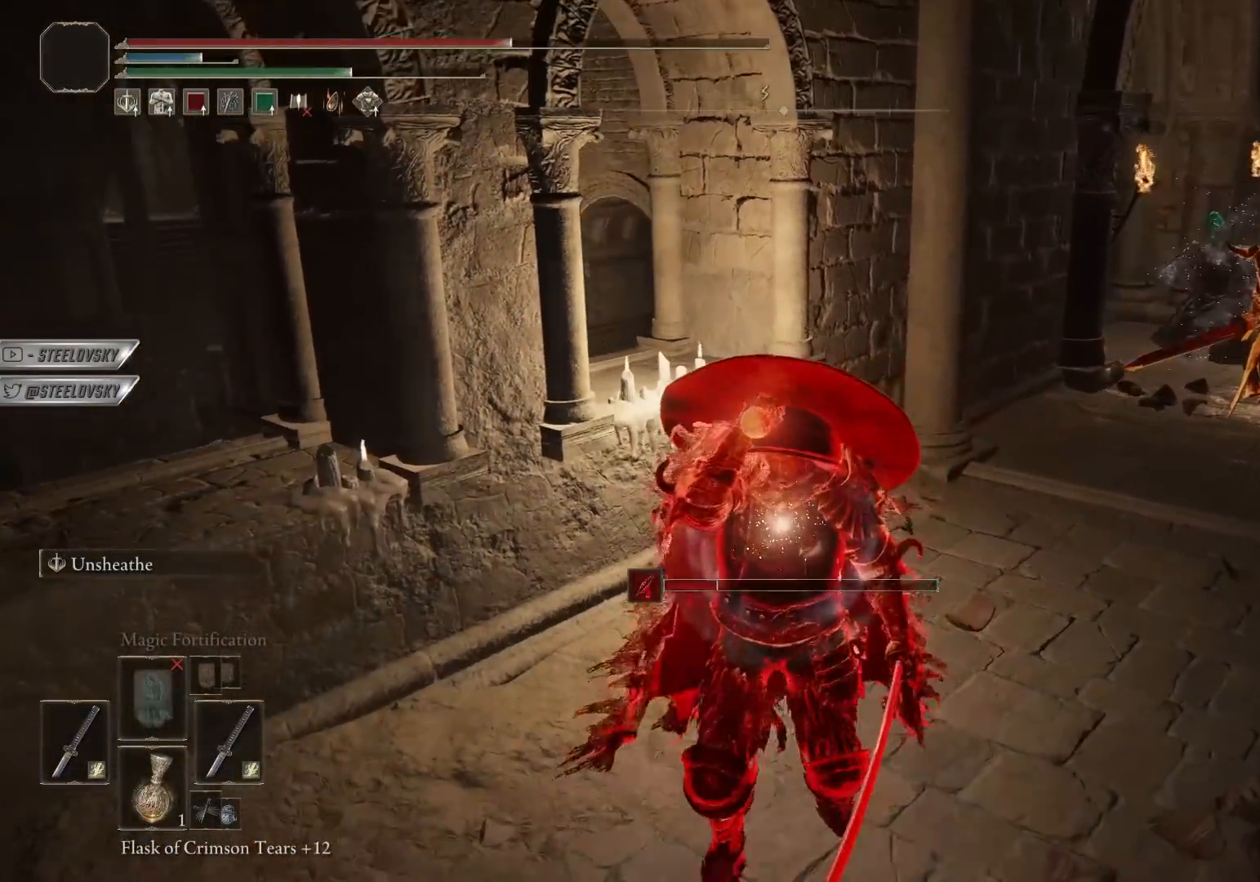
{"buttons": [], "left_stick": "center", "right_stick": "center", "events": [[200, "SQUARE", "down"], [283, "SQUARE", "up"]]}
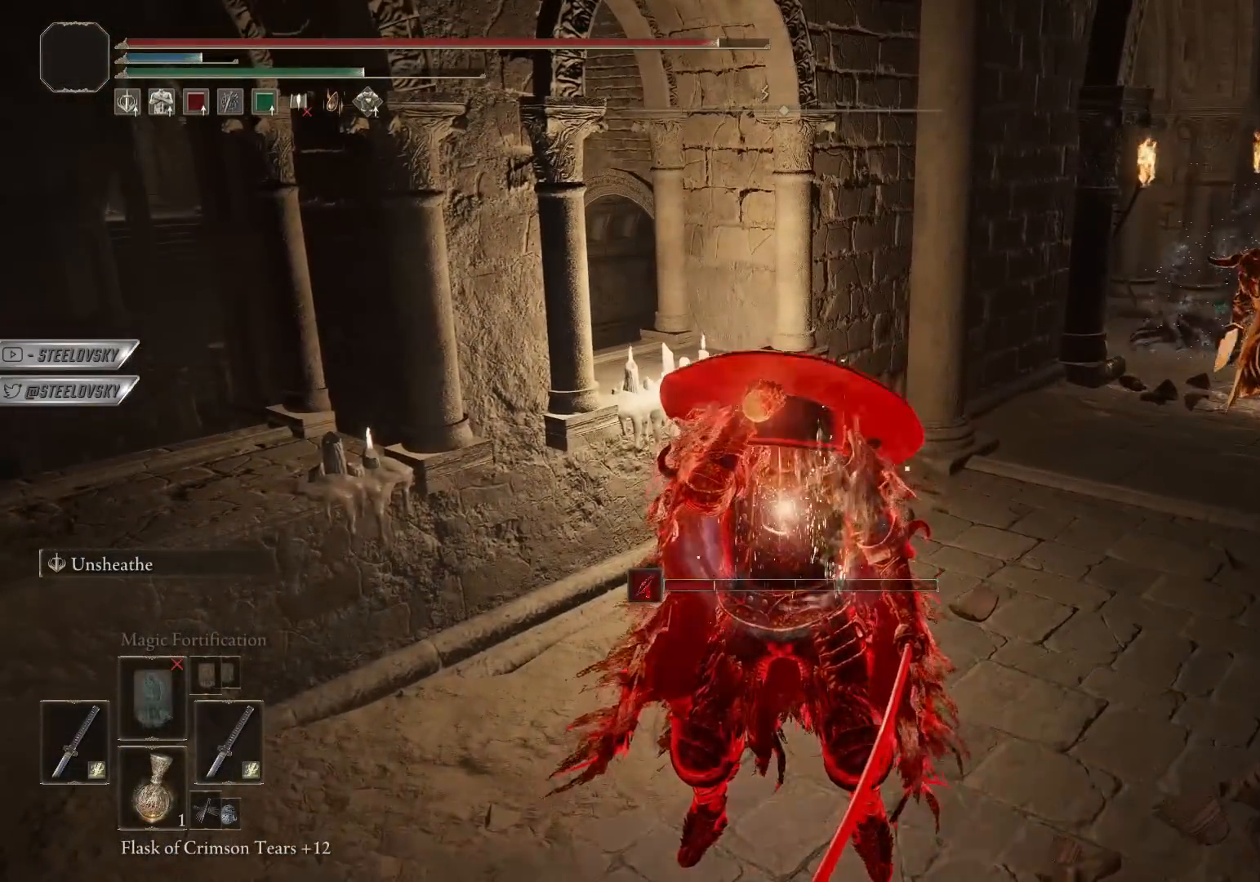
{"buttons": ["CIRCLE"], "left_stick": "down-right", "right_stick": "center", "events": [[383, "left_stick", "down-right"], [400, "CIRCLE", "down"]]}
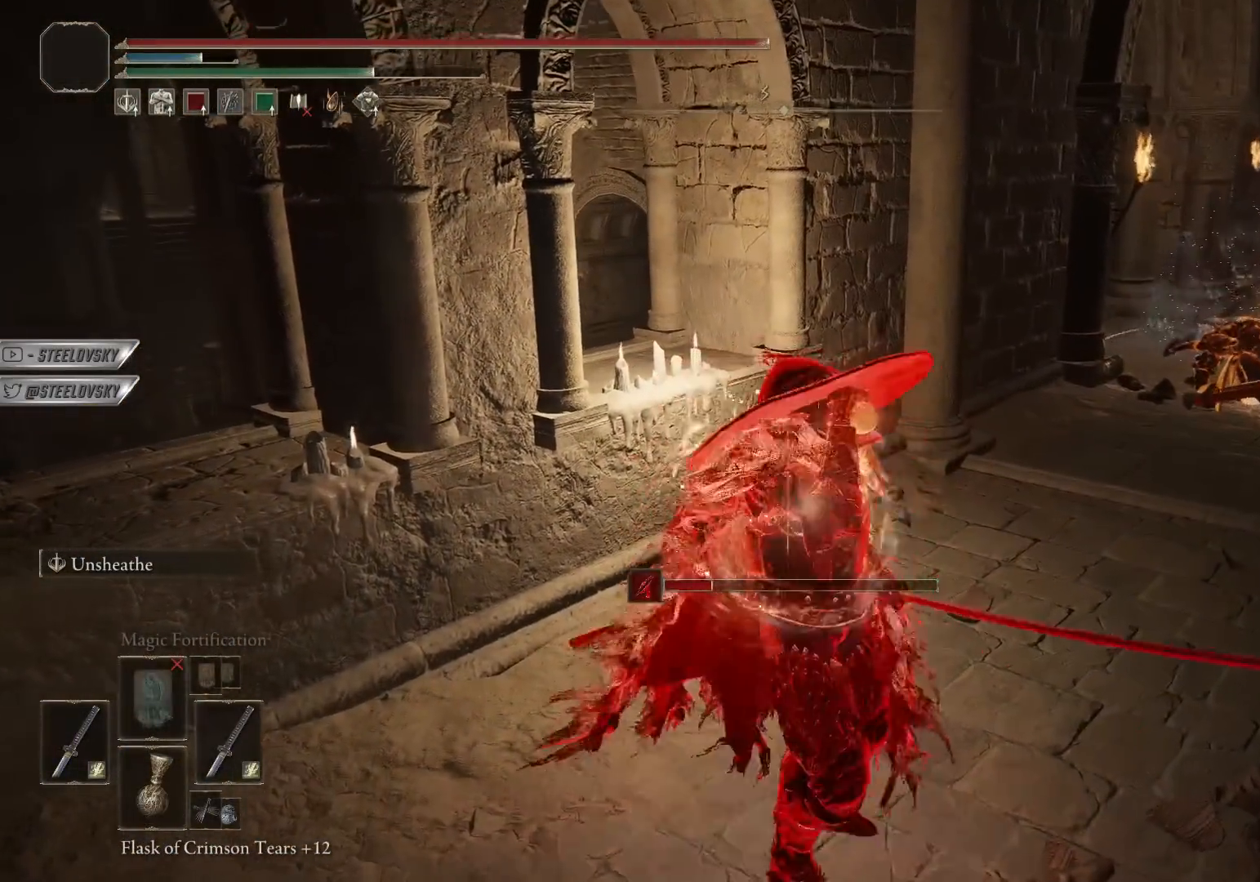
{"buttons": ["CIRCLE"], "left_stick": "up-right", "right_stick": "center", "events": [[217, "left_stick", "down-left"], [300, "left_stick", "up-left"], [383, "left_stick", "up-right"]]}
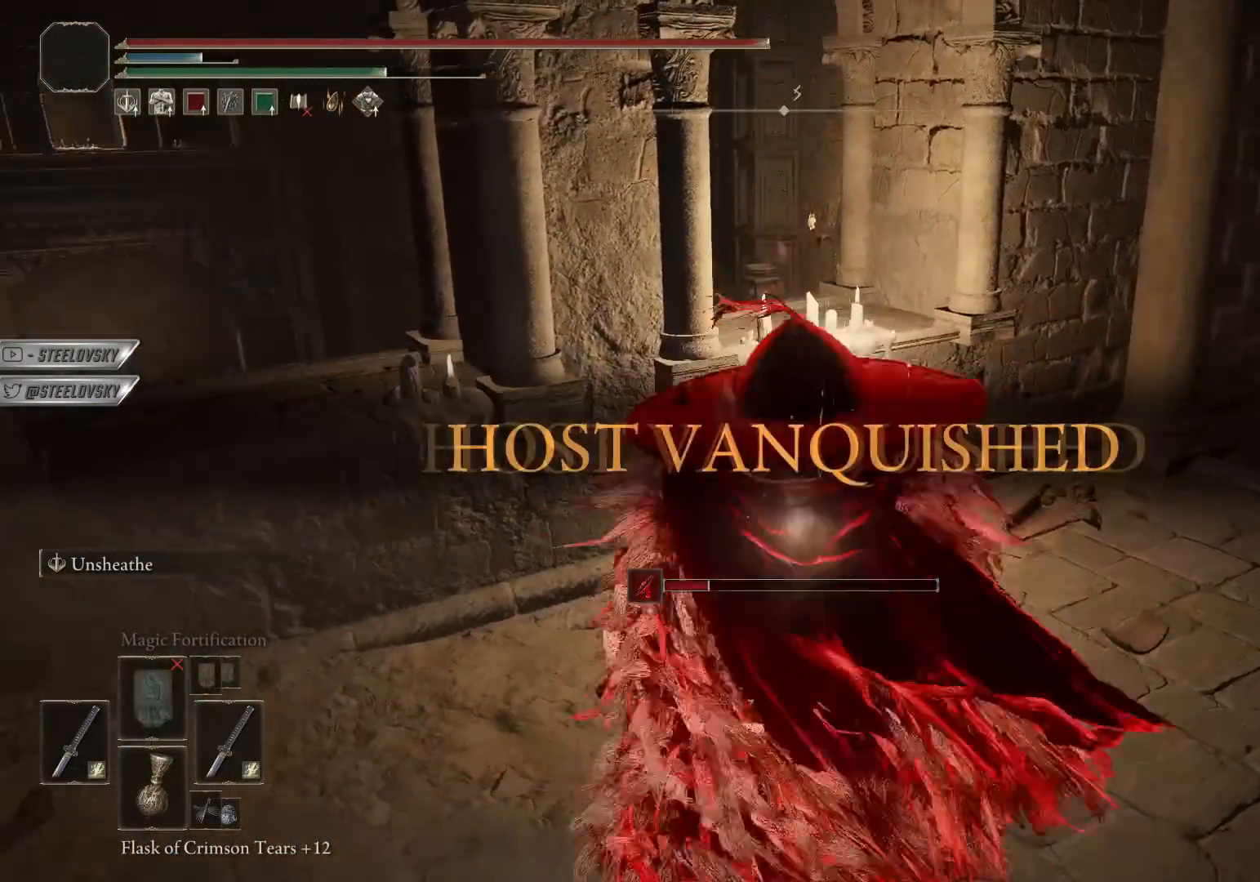
{"buttons": ["CIRCLE", "L3"], "left_stick": "up-left", "right_stick": "center", "events": [[400, "L3", "down"], [400, "left_stick", "up-left"]]}
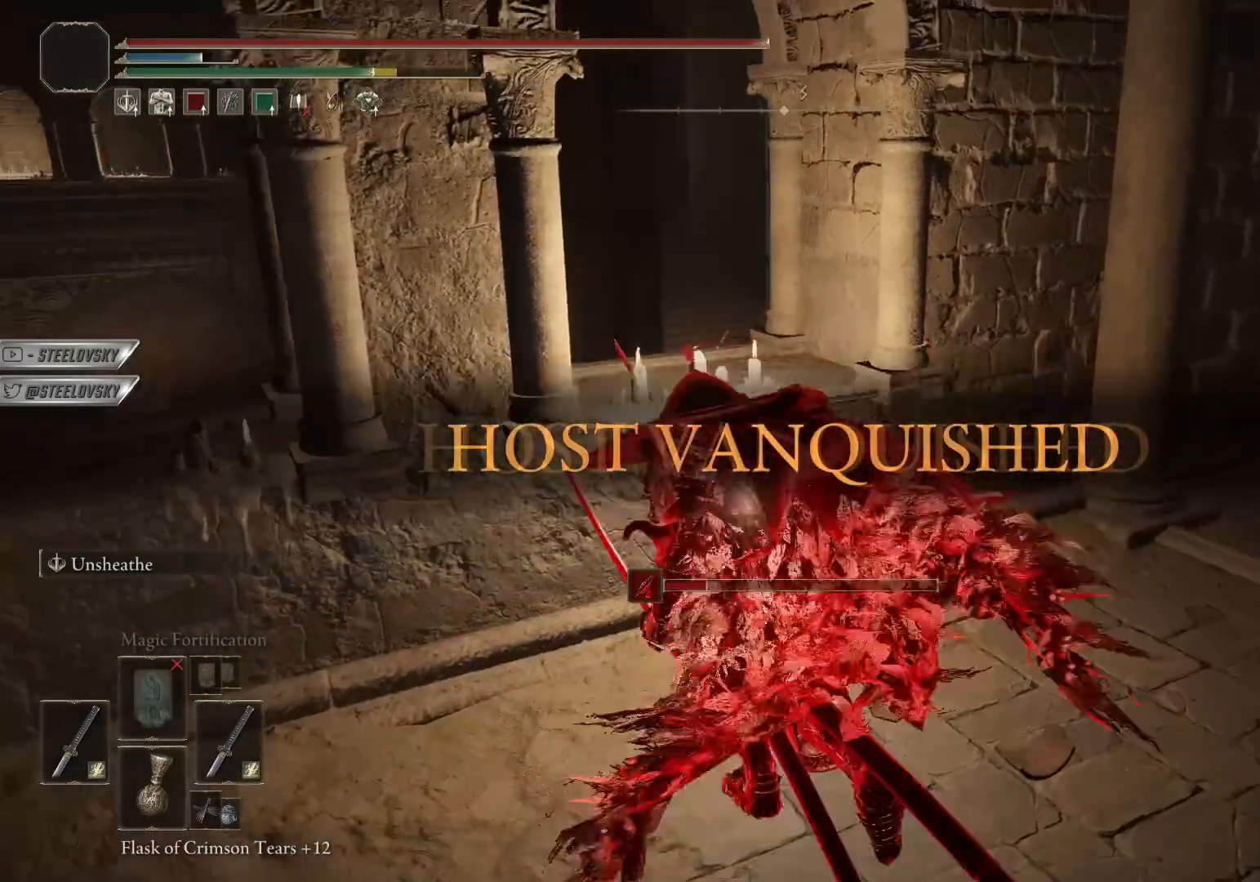
{"buttons": ["CIRCLE"], "left_stick": "up", "right_stick": "center", "events": [[50, "L3", "up"], [117, "CIRCLE", "up"], [300, "left_stick", "up"], [433, "CIRCLE", "down"]]}